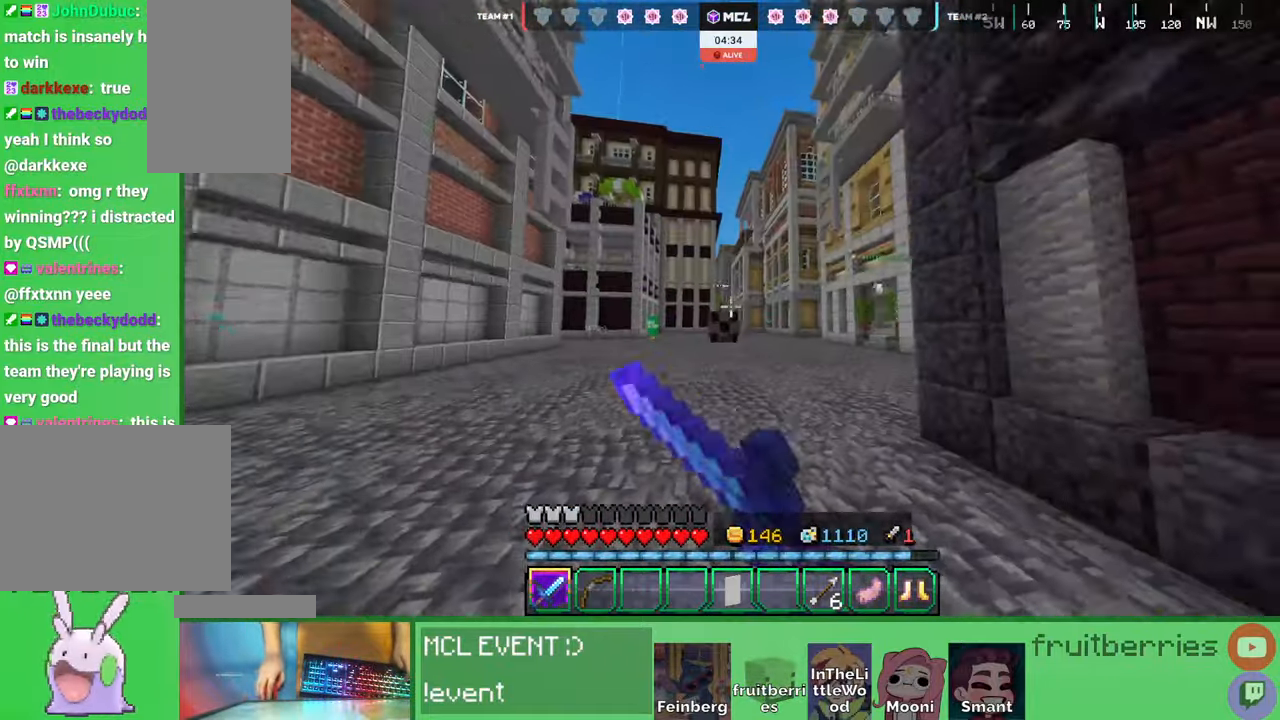
Gameplay with keyboard and mouse; each line is a JSON object with the keys and mouse buttons held at the frame after it. "events" lists presses ("down") and releases ("up") of "a", "ctrl", "d", "e", "q", "s", "shift", "space", "w", "mouse_left", "mouse_wheel", "mouse_right", "mouse_mb4" and "mouse_mb5" between this image and that frame as [ms after this image, input, new state], when the widget could be followed in between. "mouse_left", "mouse_wheel", "mouse_right", "mouse_mb4", "mouse_mb5" = the "left", "wheel", "right", "mb4", "mb5" buttons of the "mouse" list. No other keys are recorded. Fast repeated clicks can show as one long hold. "wheel" means that the mouse wheel is clicked or scrolled. Mouse movement is not recorded. Not read: other_keys.
{"keys": ["w"], "mouse": [], "events": [[34, "space", "down"], [167, "a", "down"], [317, "space", "up"], [417, "a", "up"]]}
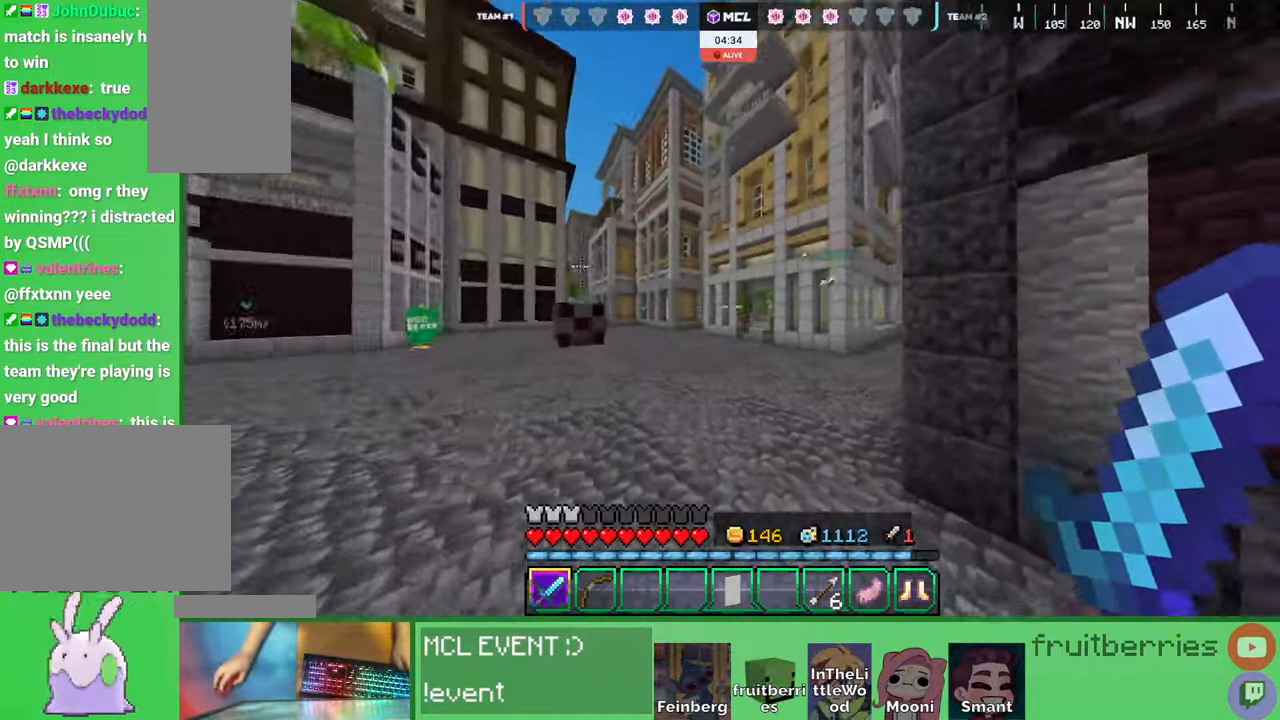
{"keys": ["space", "w"], "mouse": [], "events": [[117, "d", "down"], [167, "d", "up"], [367, "space", "down"]]}
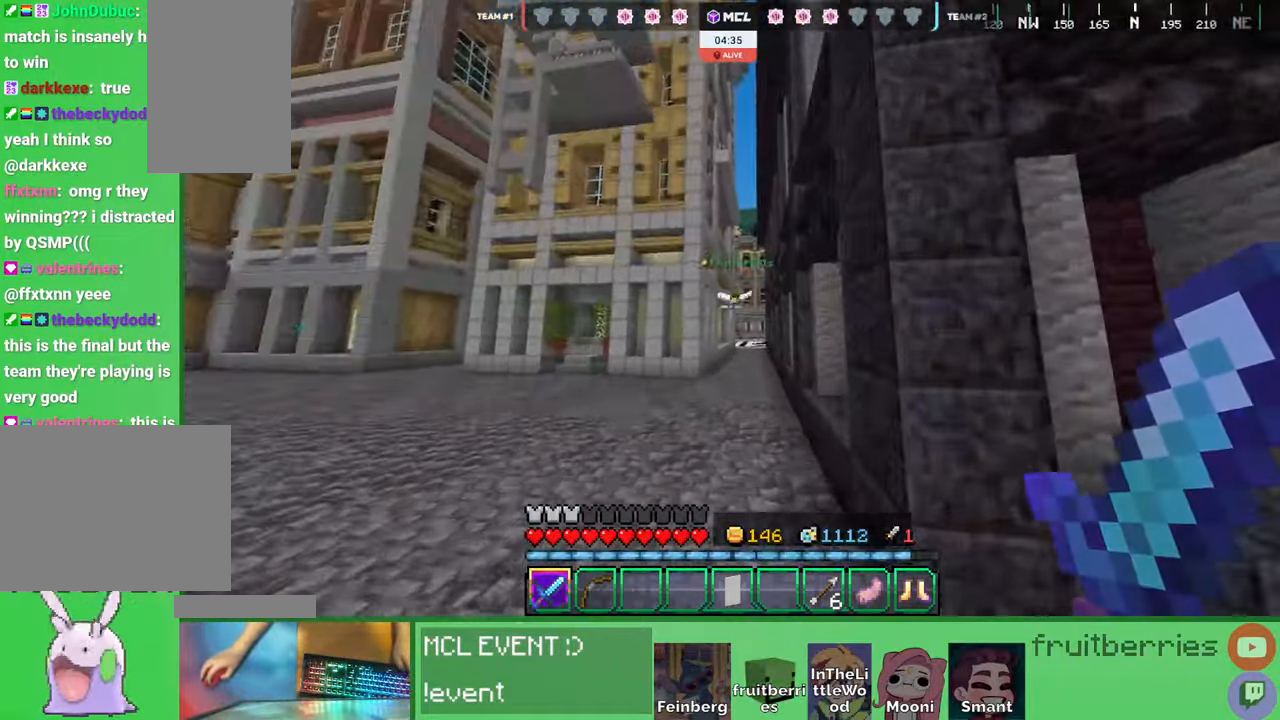
{"keys": ["w"], "mouse": [], "events": [[50, "d", "down"], [67, "space", "up"], [167, "d", "up"]]}
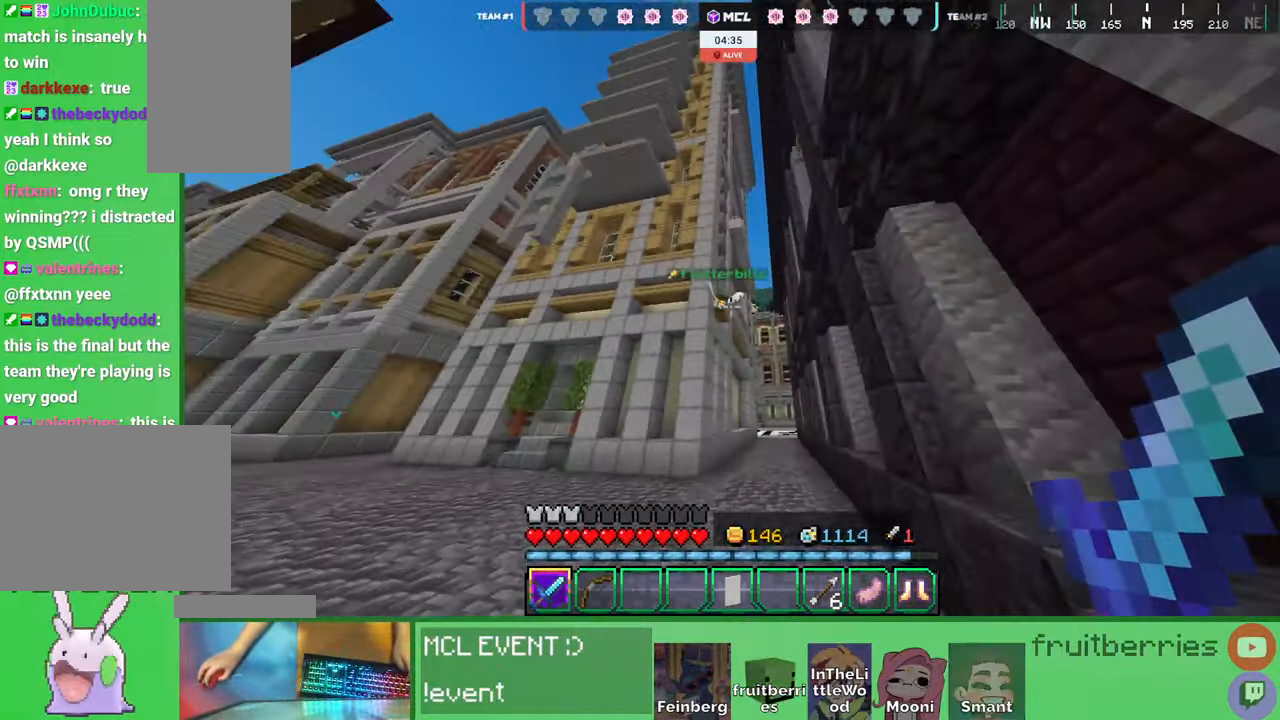
{"keys": ["d", "w"], "mouse": [], "events": [[217, "mouse_left", "down"], [267, "d", "down"], [334, "mouse_left", "up"], [400, "d", "up"], [450, "d", "down"]]}
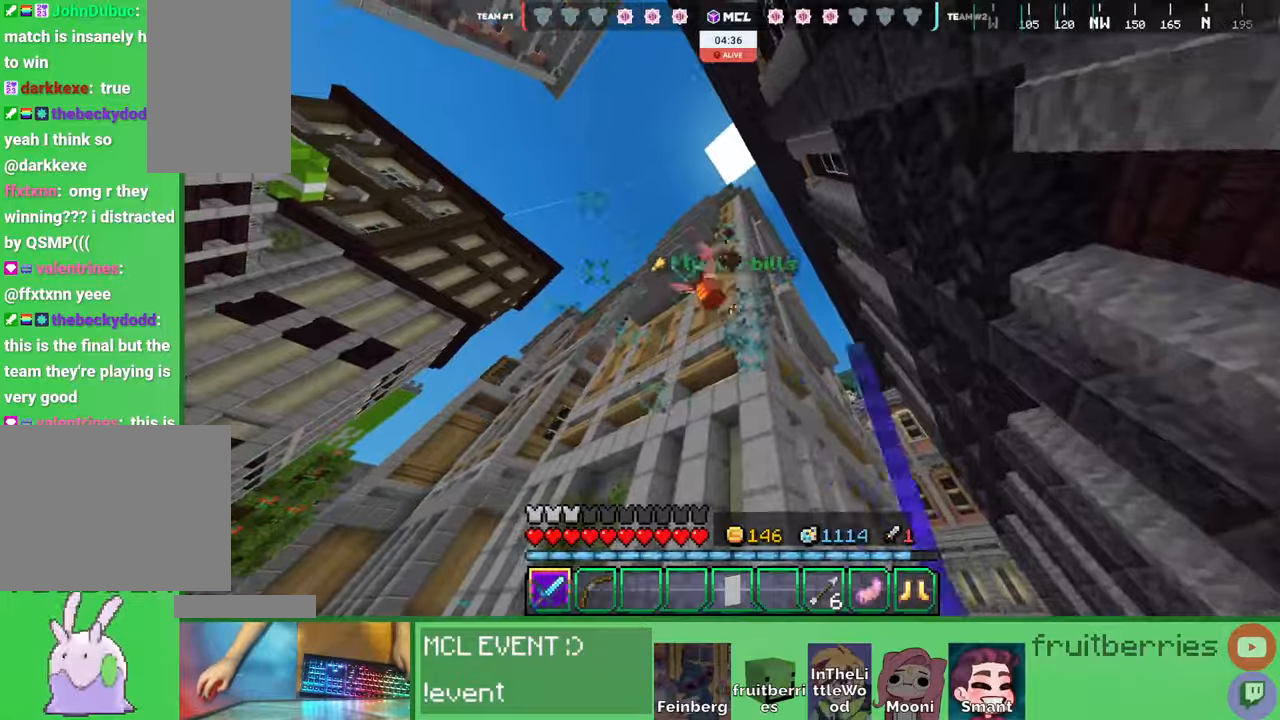
{"keys": [], "mouse": []}
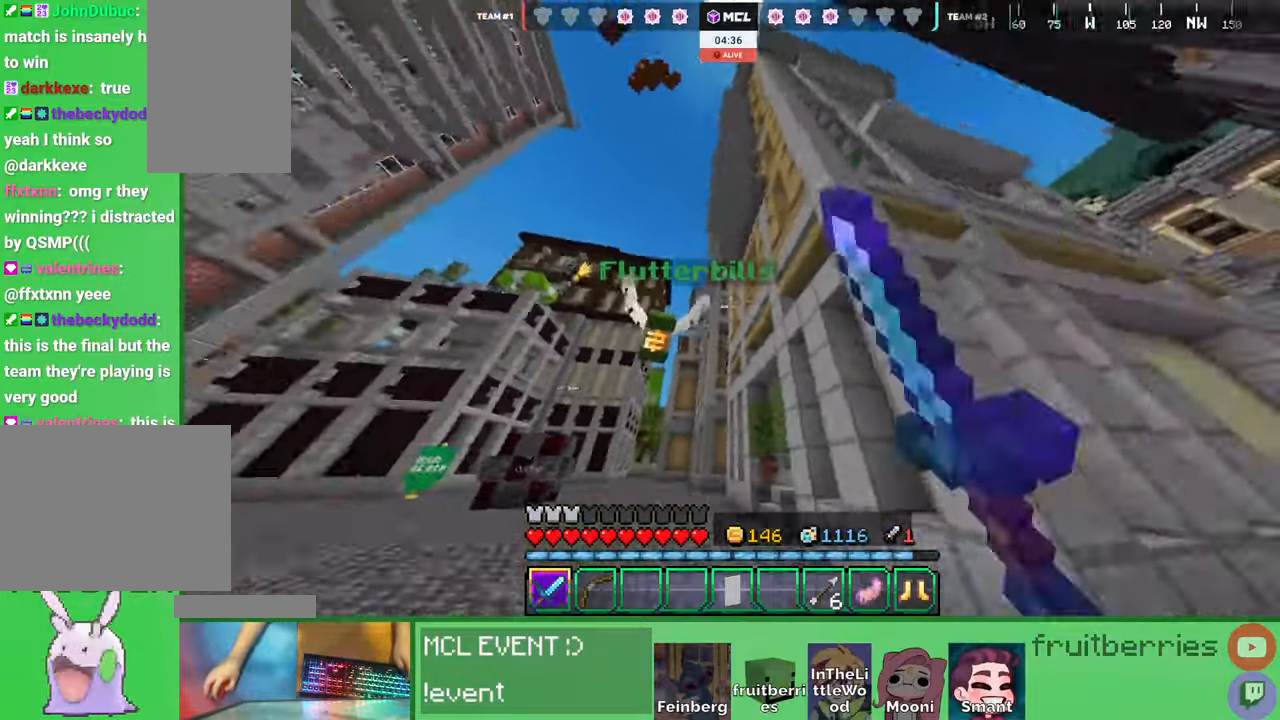
{"keys": ["d", "w"], "mouse": []}
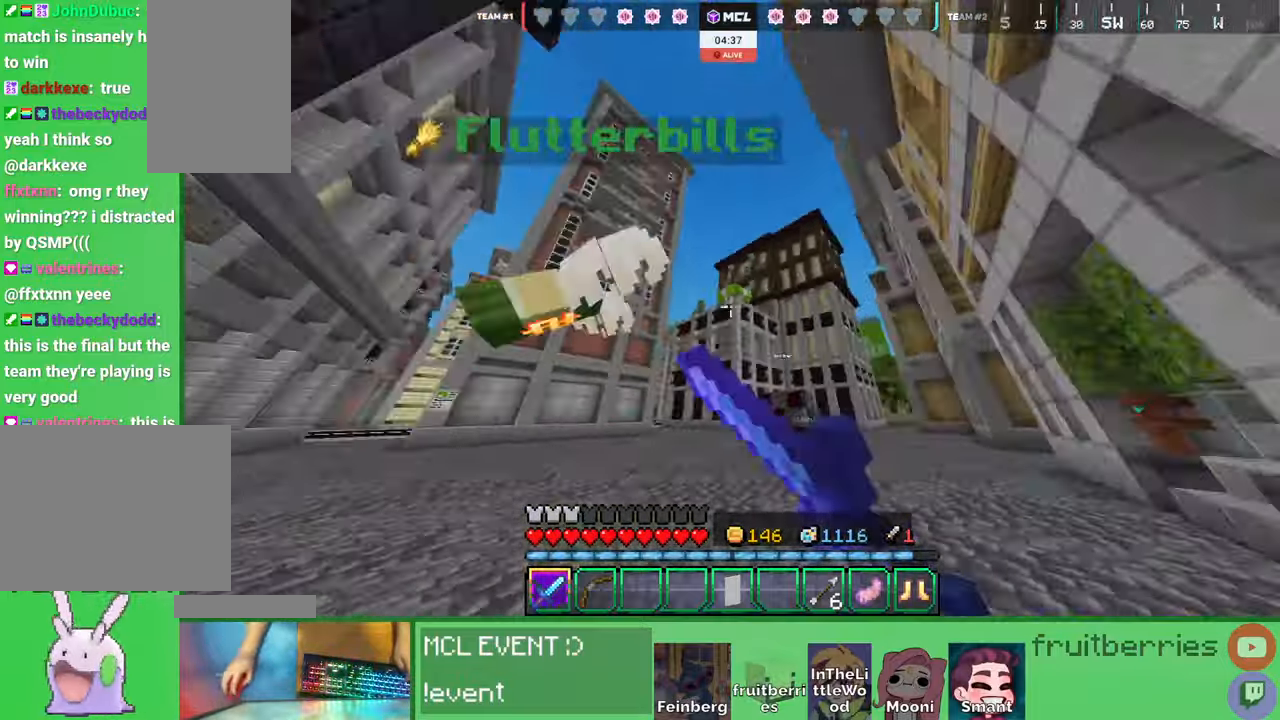
{"keys": [], "mouse": [], "events": [[17, "w", "up"], [34, "d", "up"], [117, "mouse_left", "down"], [200, "mouse_left", "up"]]}
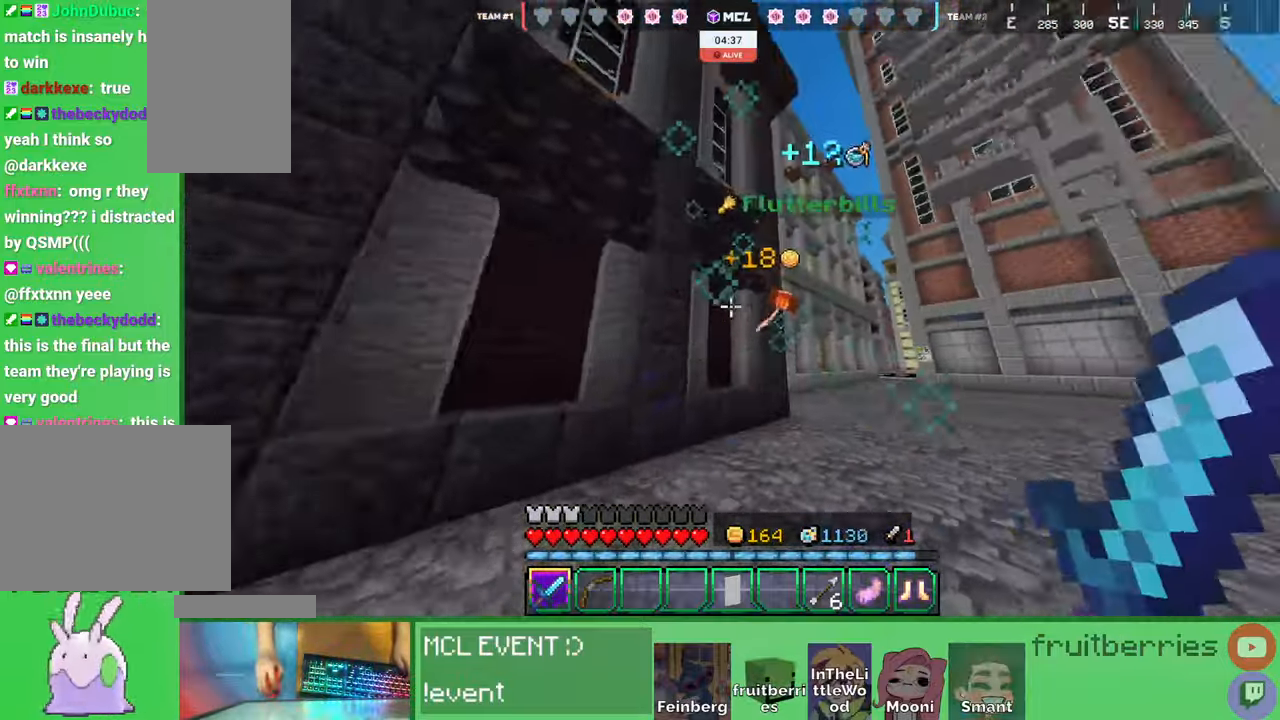
{"keys": ["w"], "mouse": []}
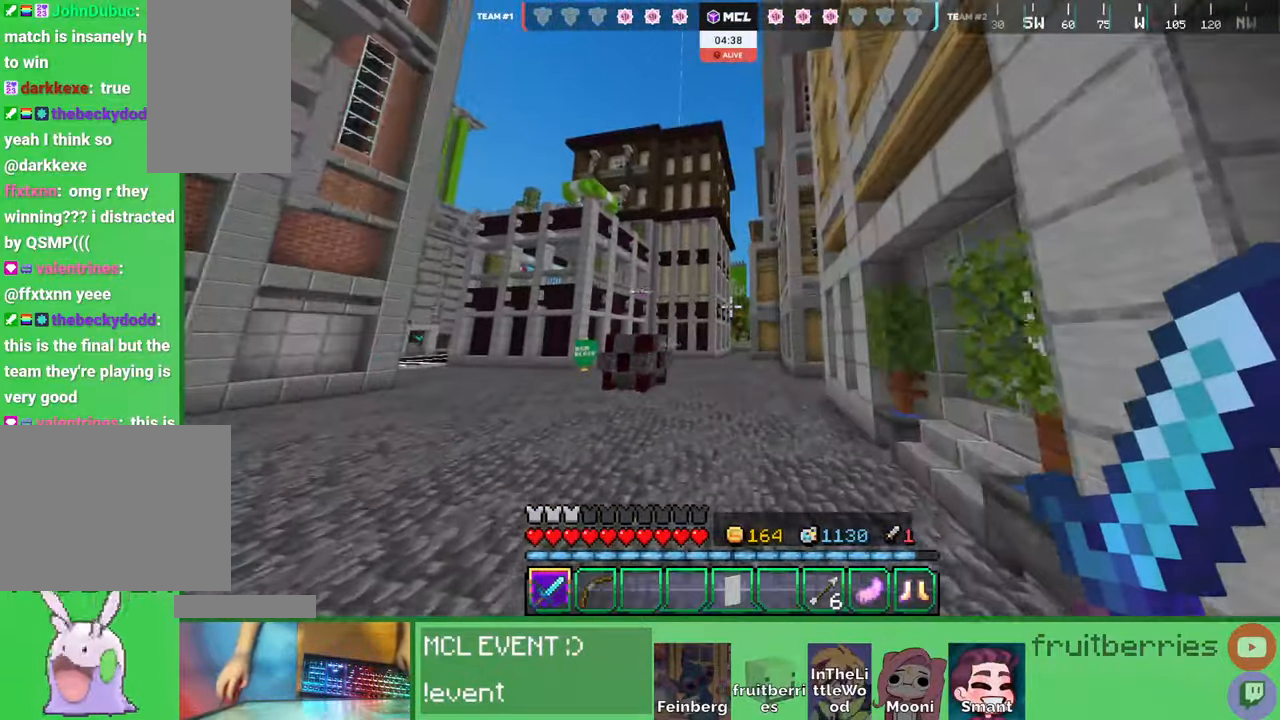
{"keys": ["space", "w"], "mouse": [], "events": [[267, "space", "down"]]}
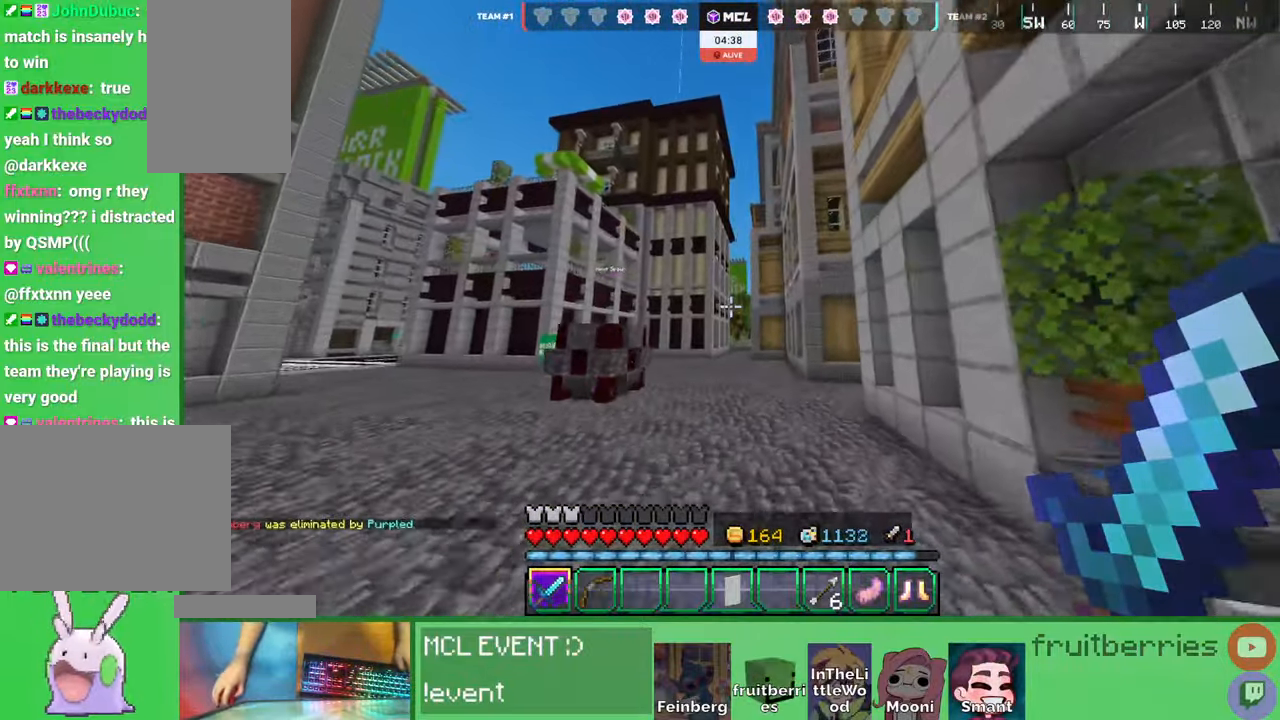
{"keys": ["space", "w"], "mouse": [], "events": []}
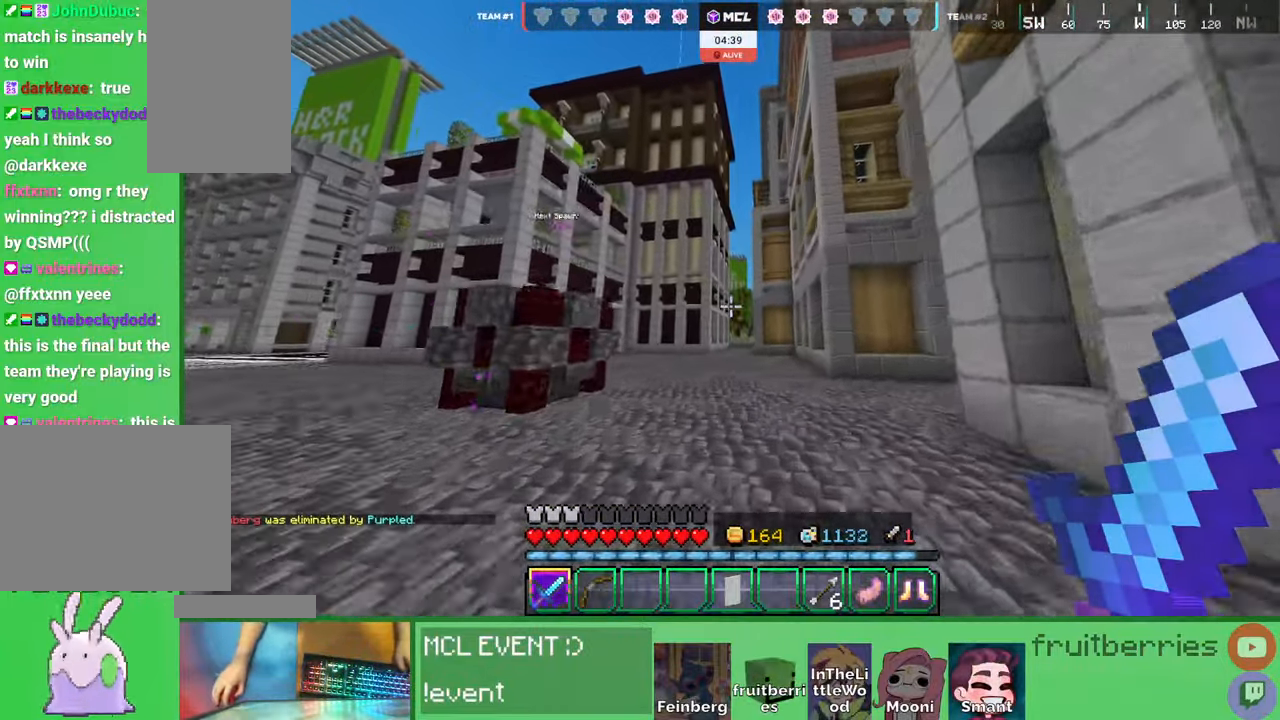
{"keys": ["a", "space", "w"], "mouse": [], "events": [[350, "a", "down"]]}
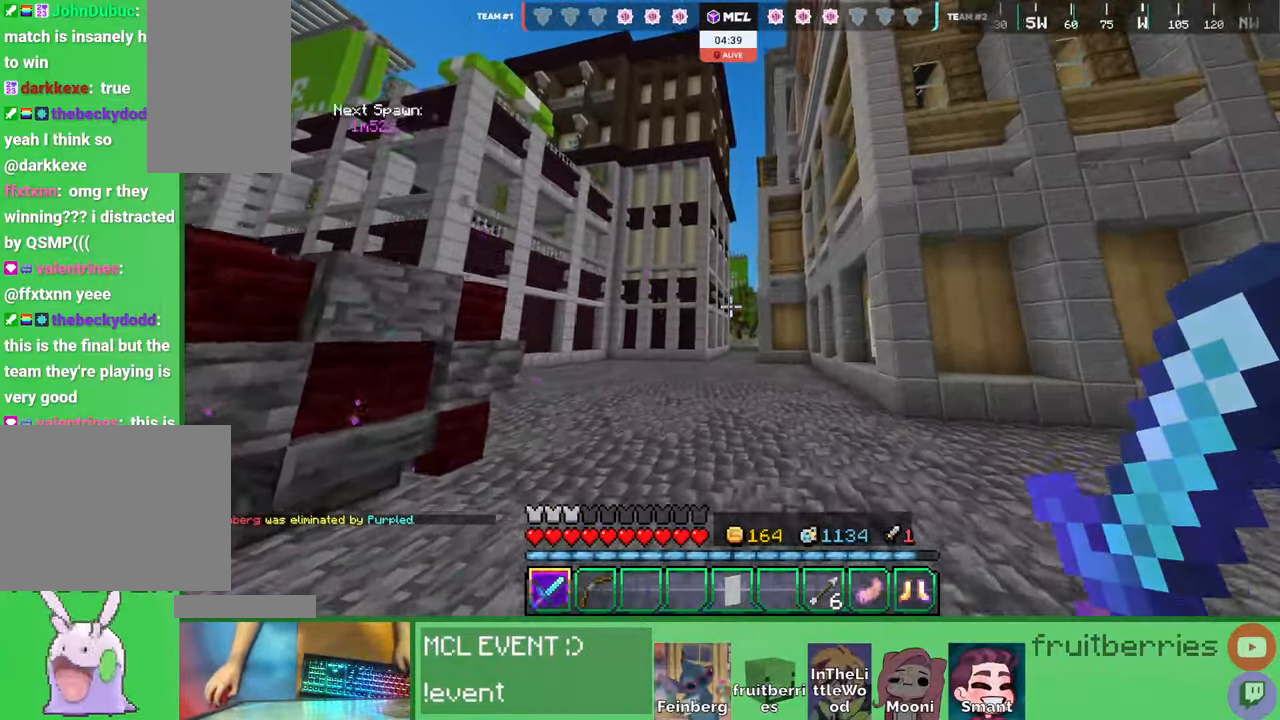
{"keys": ["d", "w"], "mouse": [], "events": [[50, "space", "up"], [84, "a", "up"], [200, "space", "down"], [317, "d", "down"], [417, "d", "up"], [417, "space", "up"], [467, "d", "down"]]}
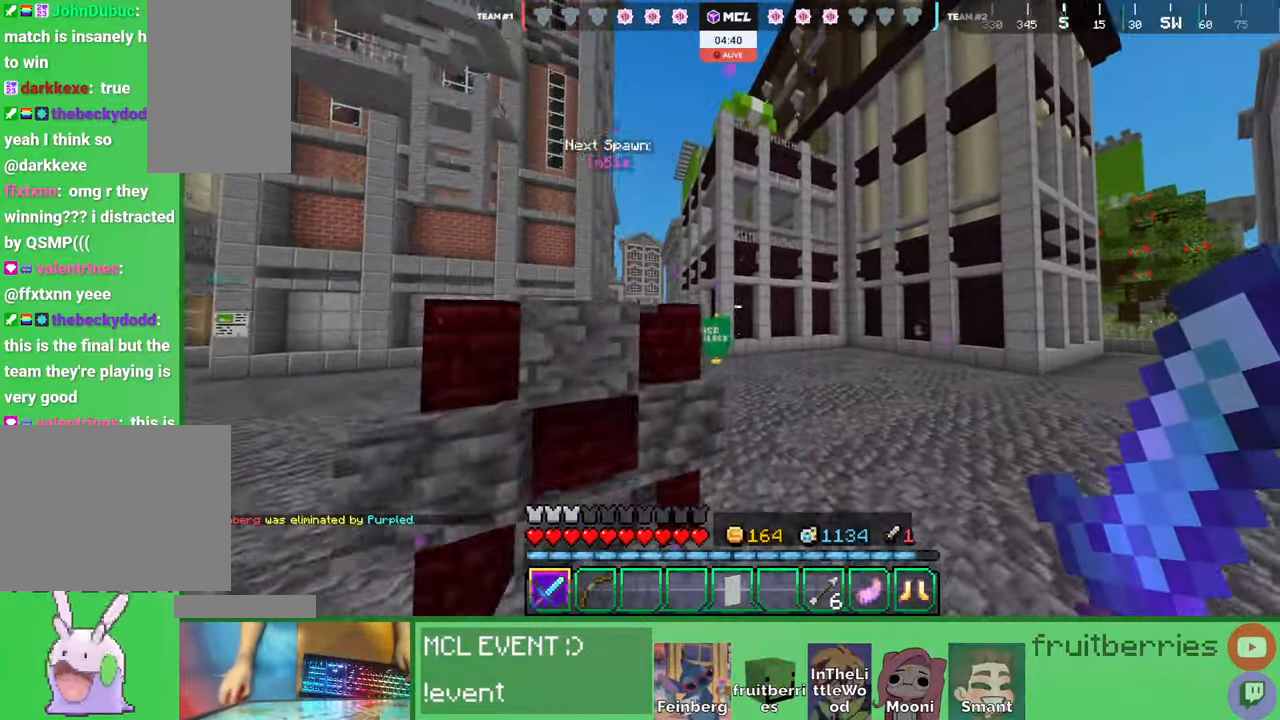
{"keys": ["space", "w"], "mouse": [], "events": [[67, "d", "up"], [200, "d", "down"], [250, "d", "up"], [300, "space", "down"]]}
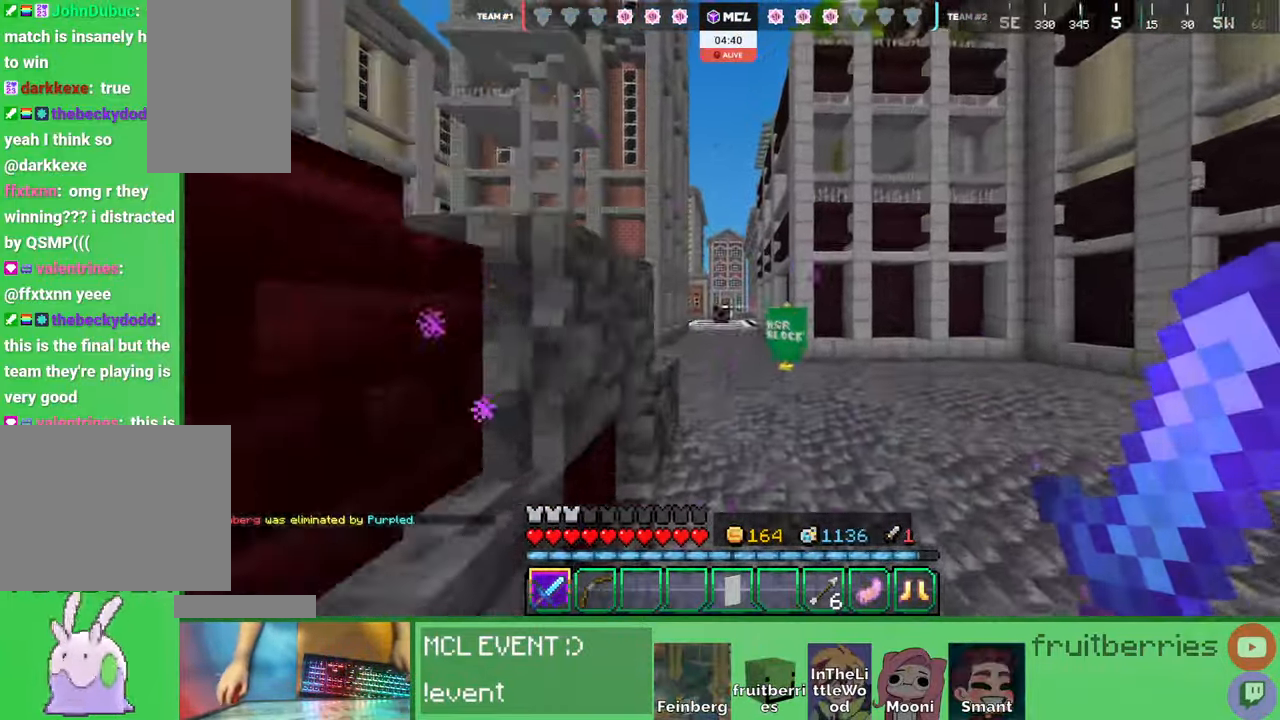
{"keys": ["space", "w"], "mouse": [], "events": []}
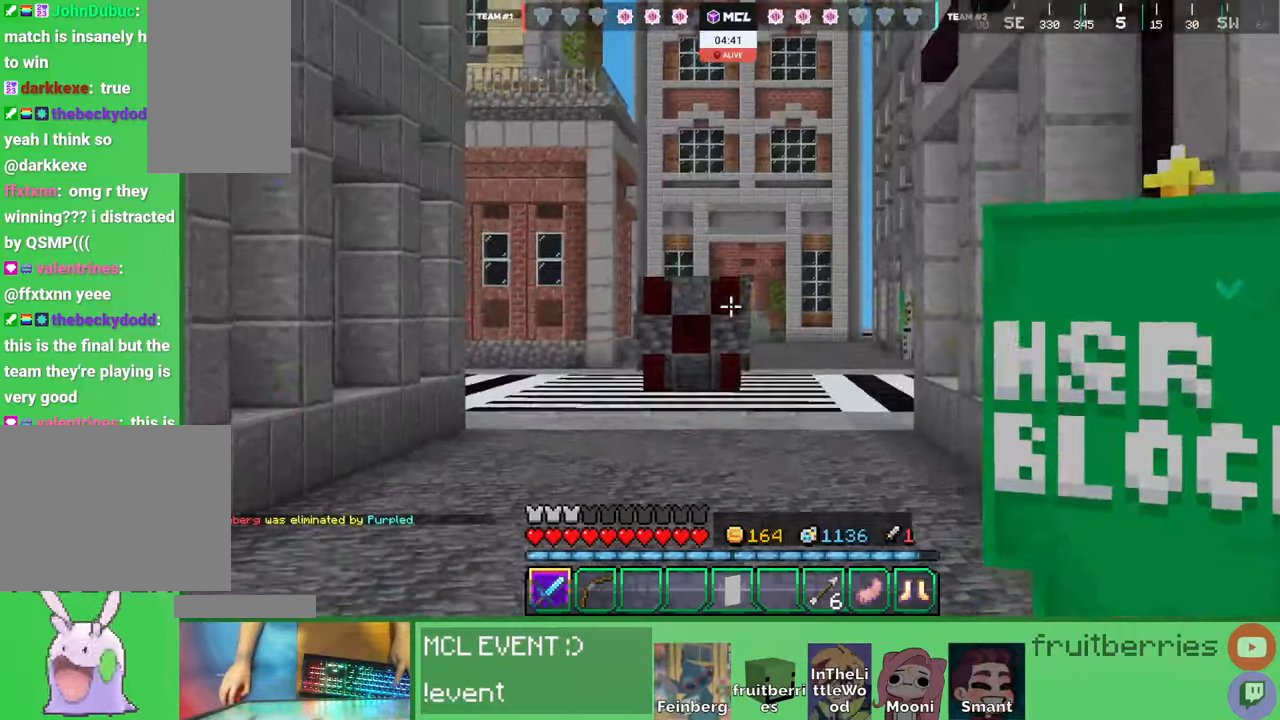
{"keys": ["space", "w"], "mouse": [], "events": []}
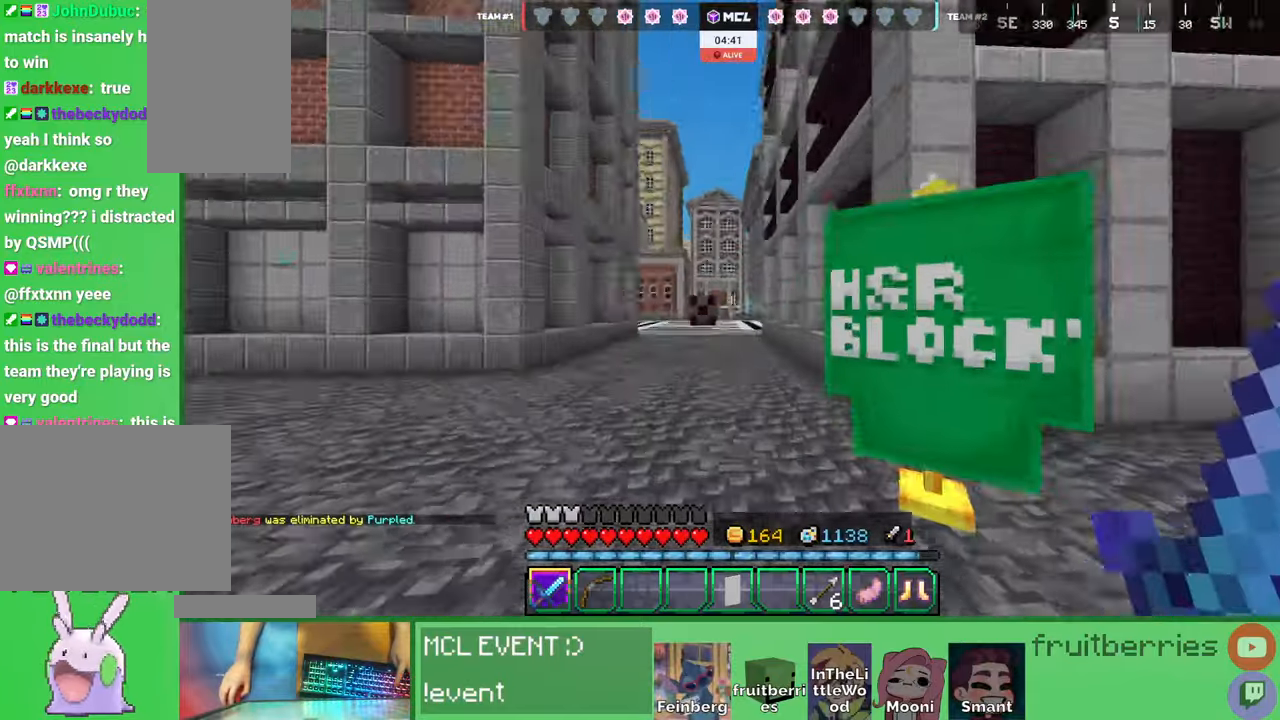
{"keys": ["space", "w"], "mouse": [], "events": []}
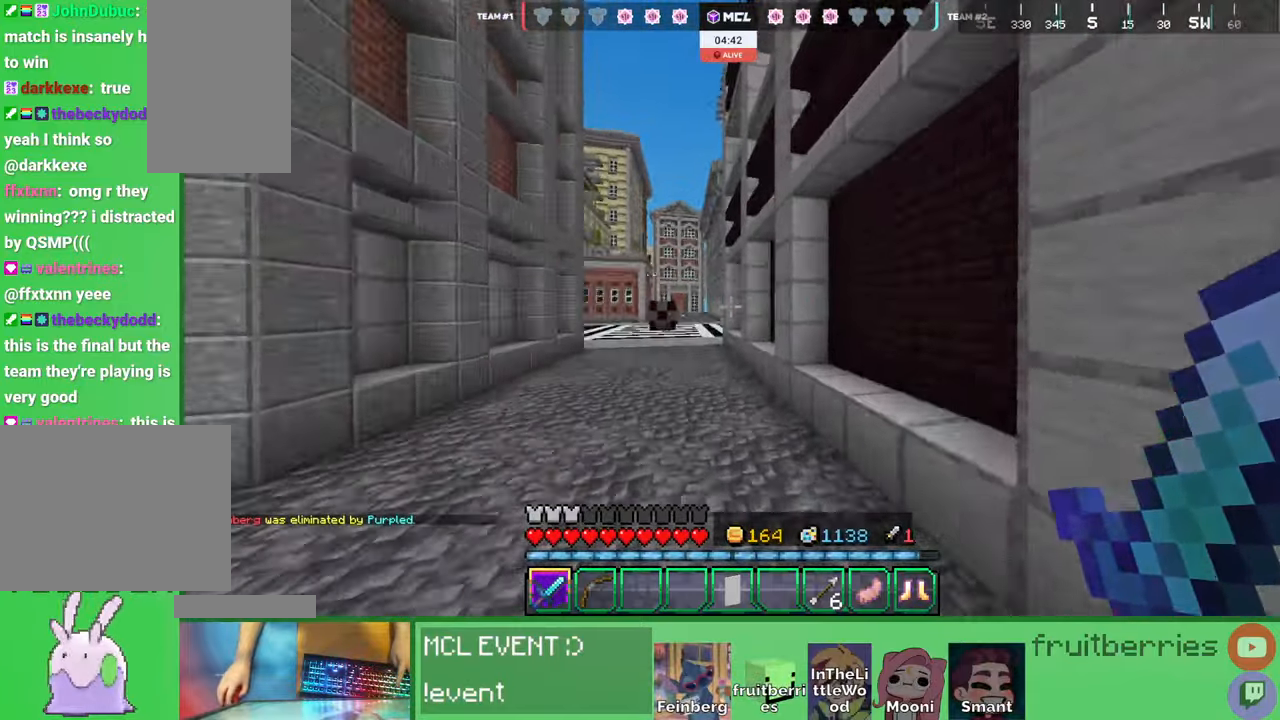
{"keys": ["a", "space", "w"], "mouse": [], "events": [[267, "a", "down"]]}
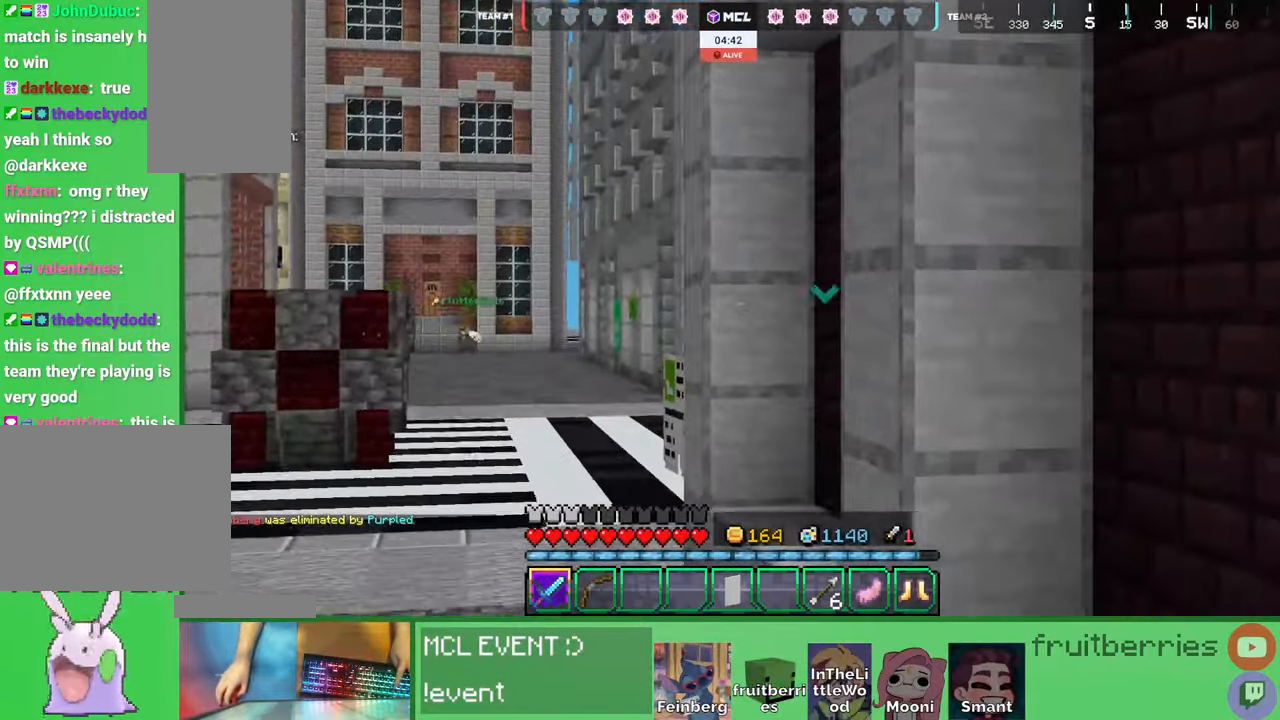
{"keys": ["a", "space", "w"], "mouse": [], "events": [[150, "a", "up"], [417, "a", "down"]]}
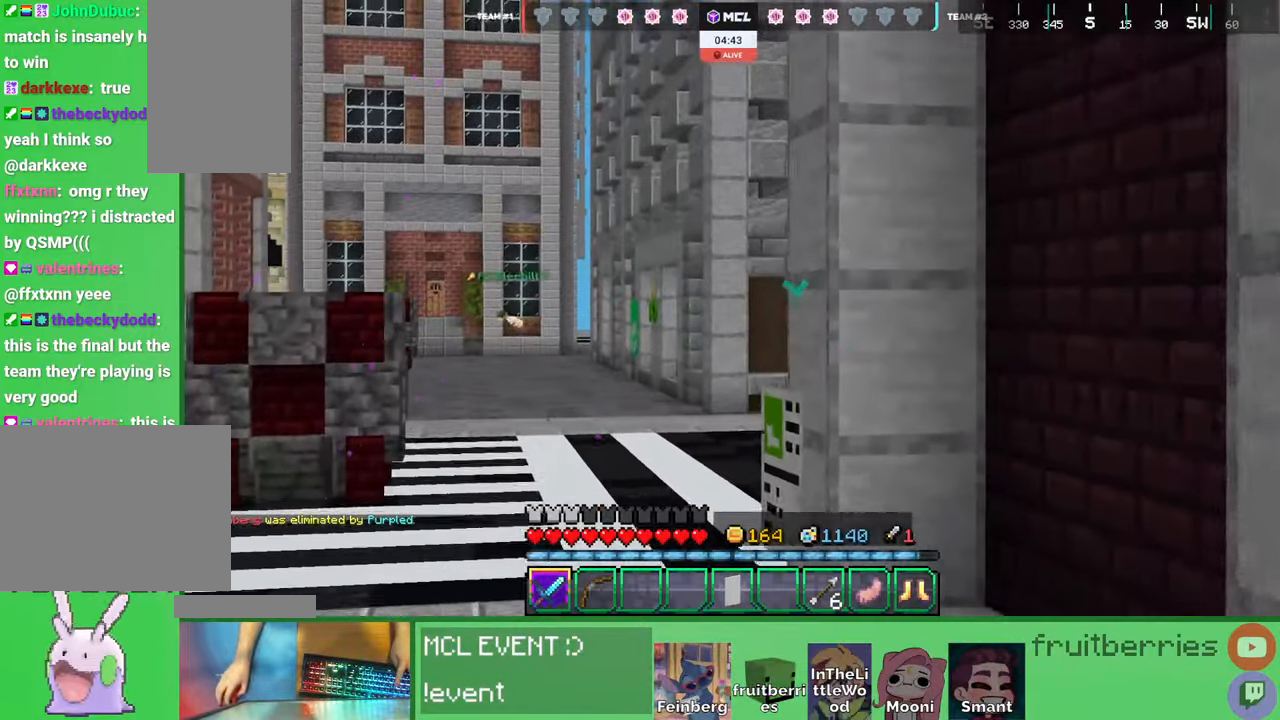
{"keys": ["space", "w"], "mouse": [], "events": [[50, "a", "up"]]}
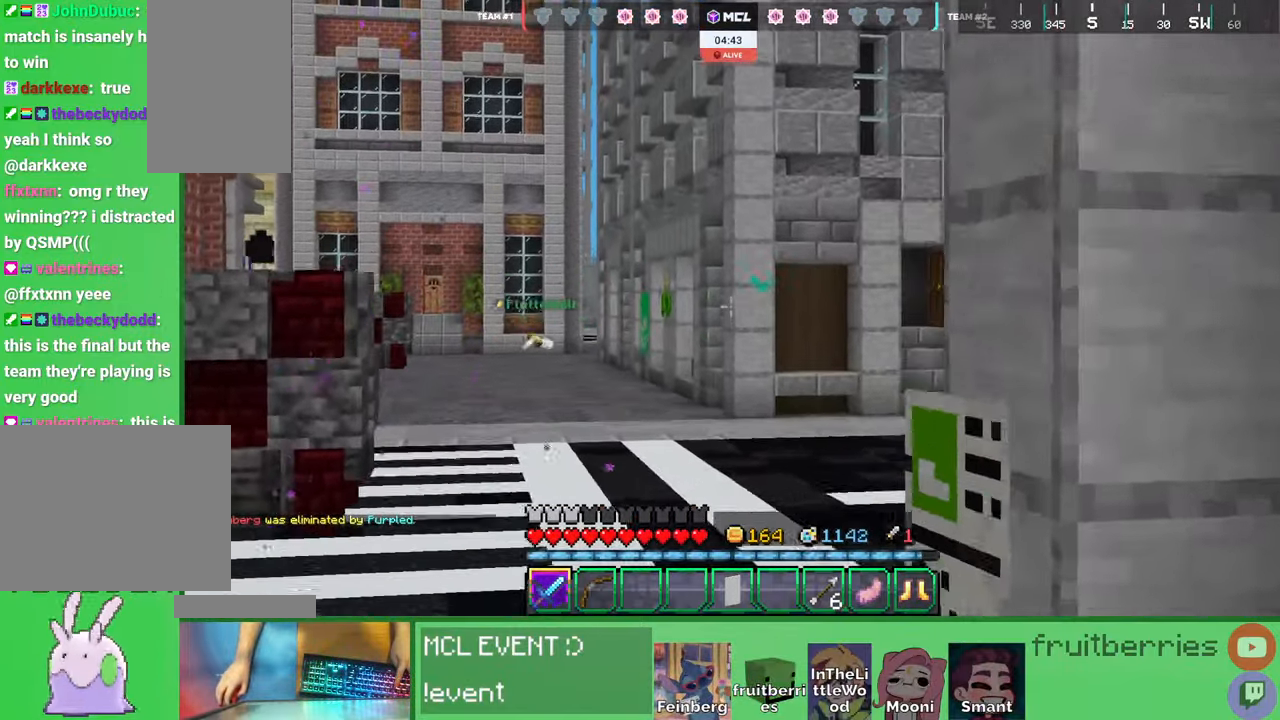
{"keys": ["space", "w"], "mouse": [], "events": []}
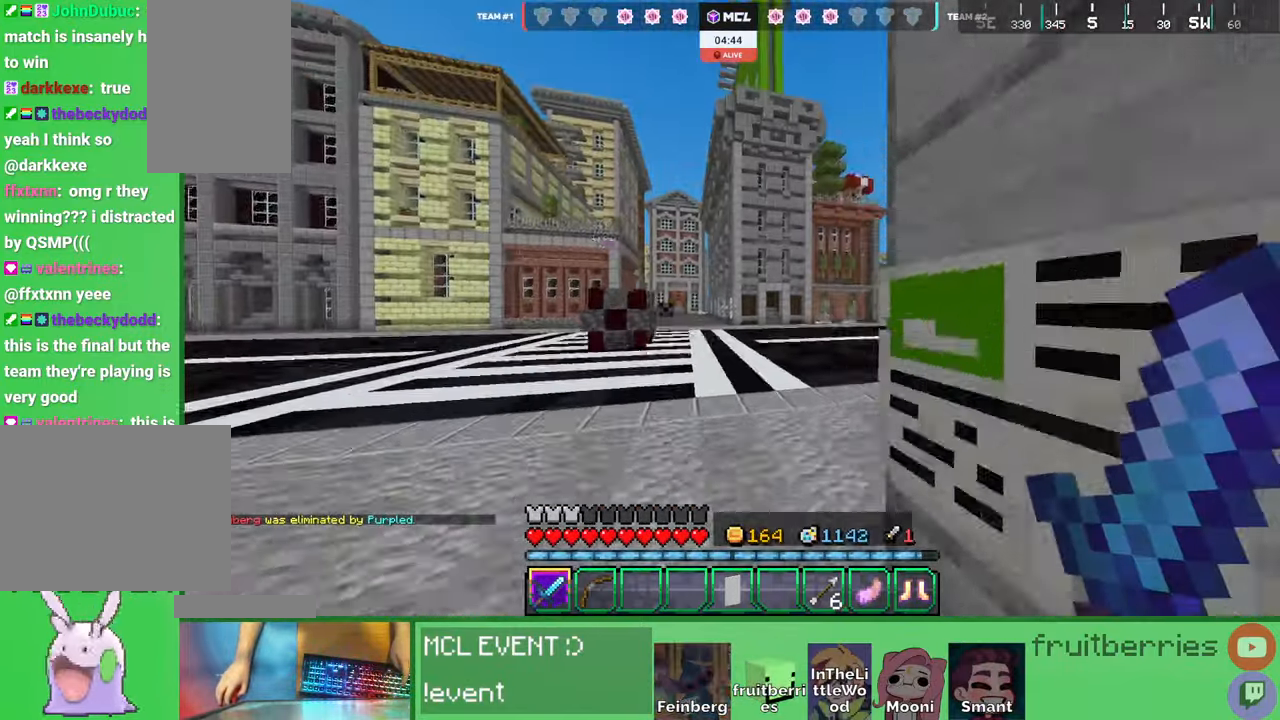
{"keys": ["a", "space", "w"], "mouse": [], "events": [[67, "a", "down"]]}
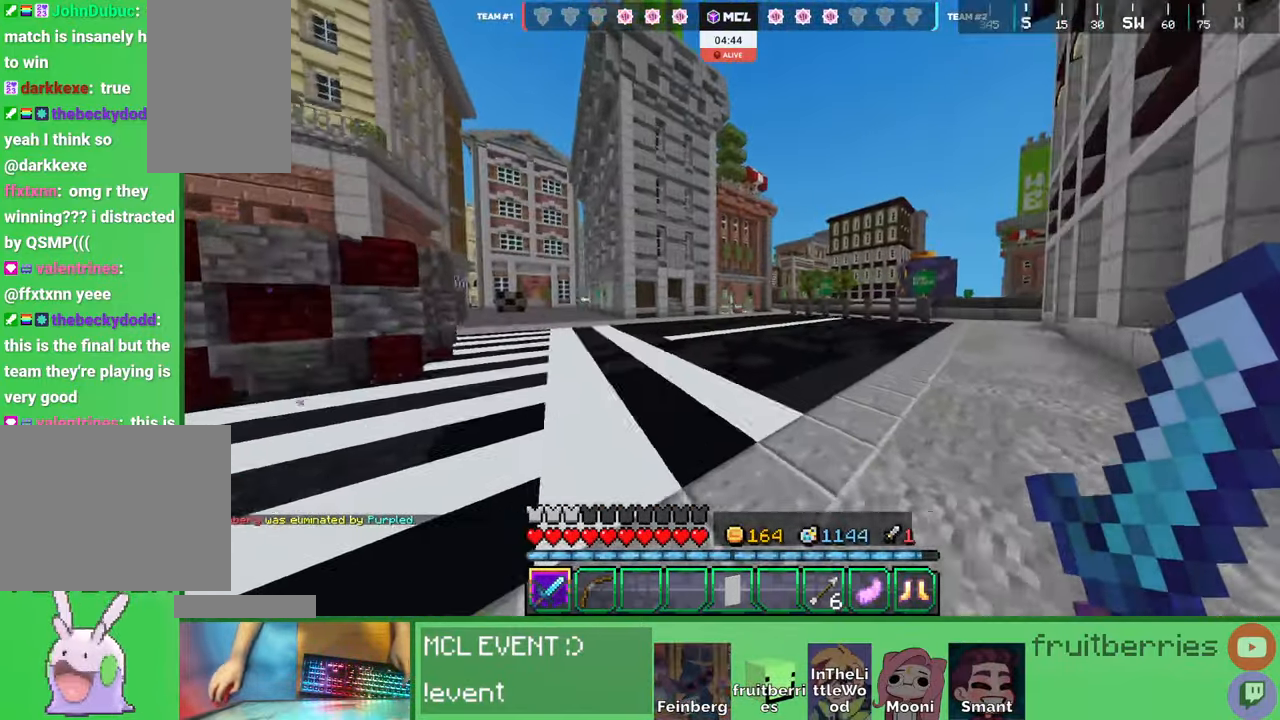
{"keys": ["a", "space", "w"], "mouse": [], "events": []}
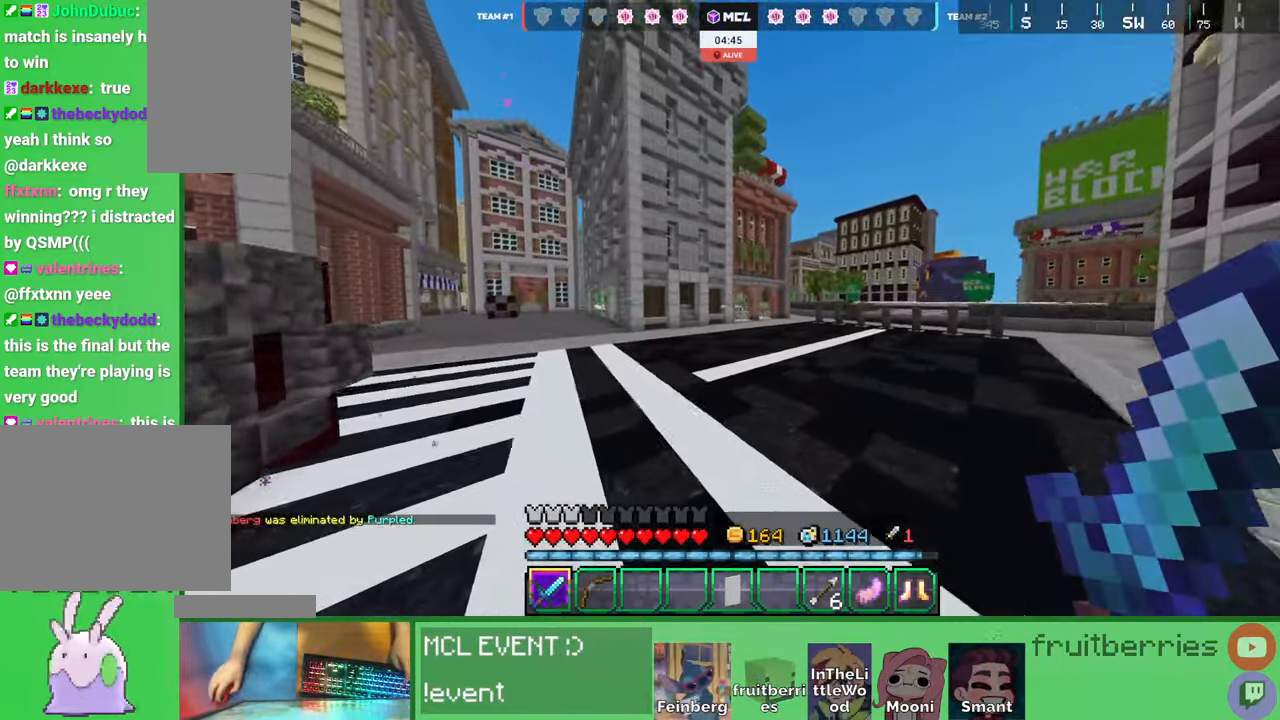
{"keys": ["a", "space", "w"], "mouse": [], "events": [[300, "a", "up"], [434, "a", "down"]]}
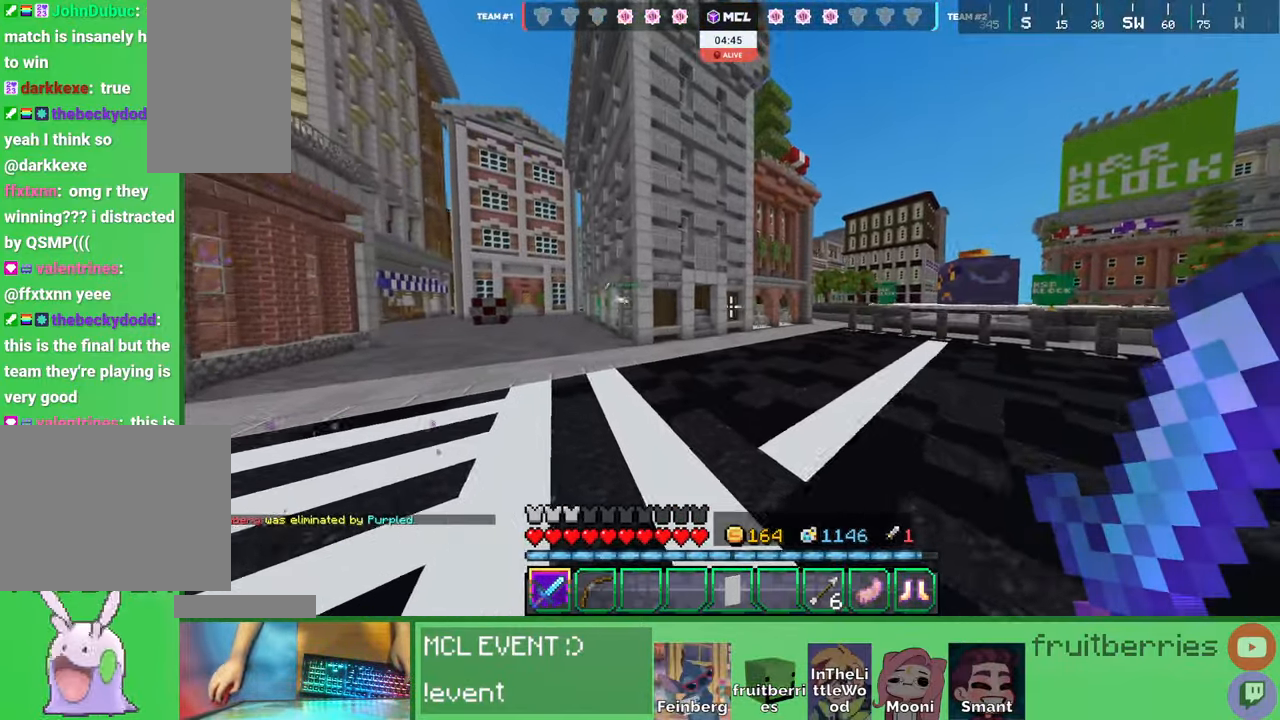
{"keys": ["space", "w"], "mouse": [], "events": [[267, "a", "up"]]}
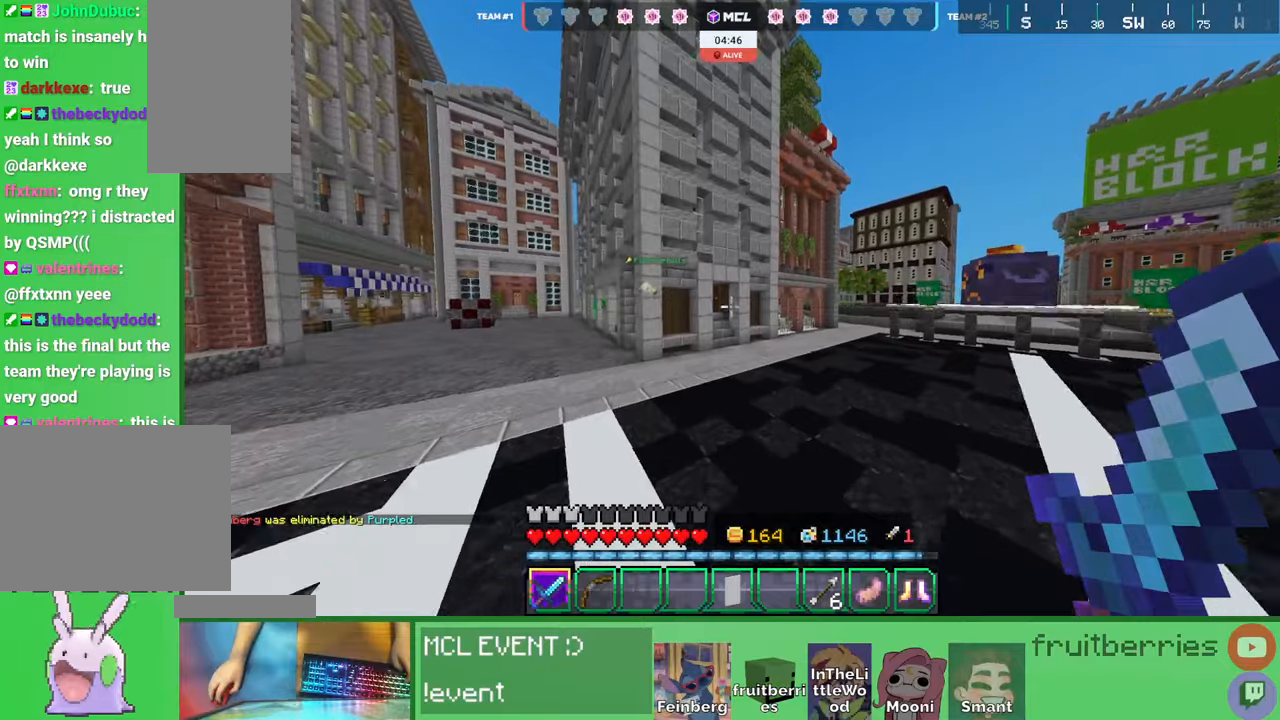
{"keys": ["space", "w"], "mouse": [], "events": [[84, "a", "down"], [217, "a", "up"], [417, "a", "down"], [467, "a", "up"]]}
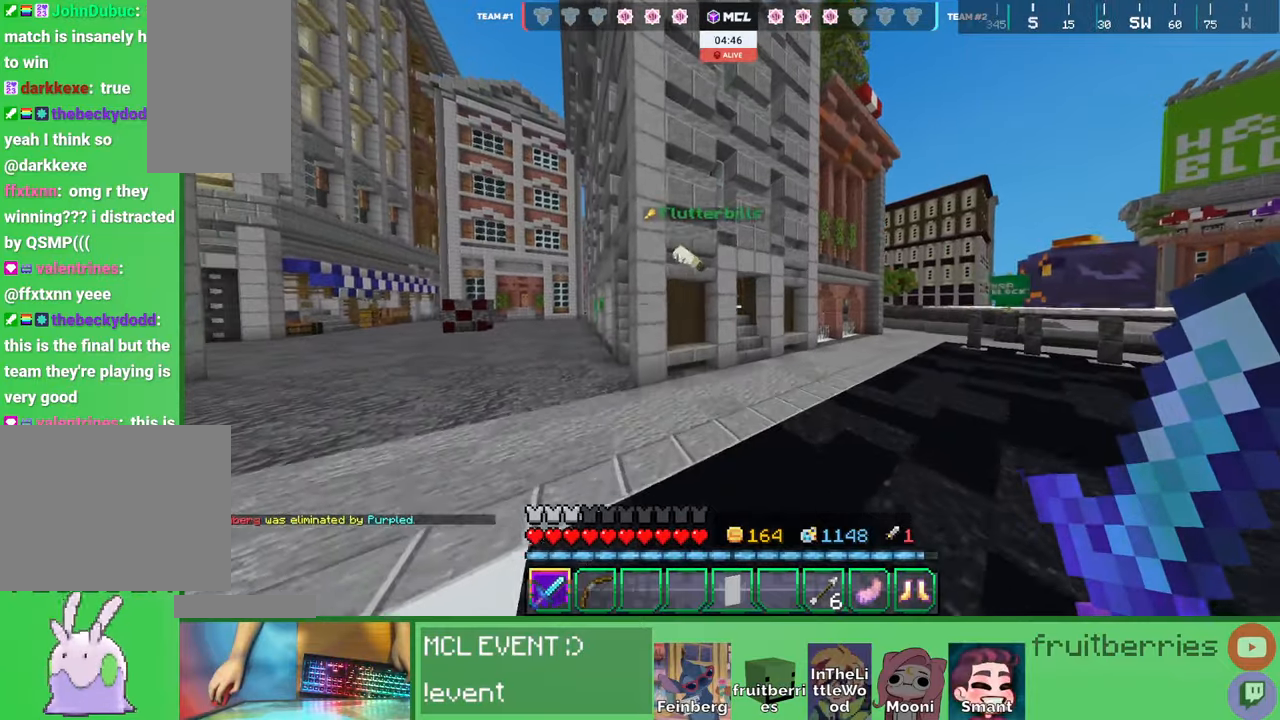
{"keys": ["d", "space", "w"], "mouse": [], "events": [[167, "d", "down"], [200, "mouse_left", "down"], [234, "space", "up"], [234, "w", "up"], [267, "d", "up"], [284, "mouse_left", "up"], [367, "w", "down"], [400, "d", "down"], [434, "space", "down"]]}
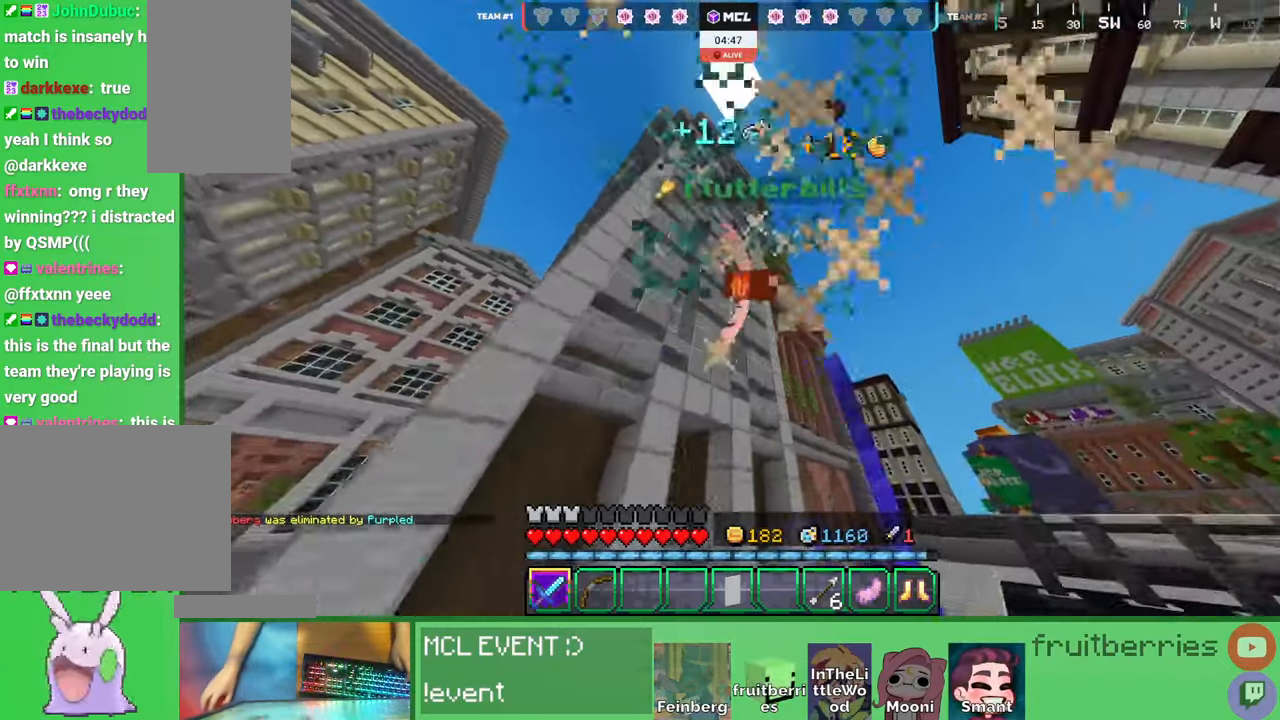
{"keys": ["d", "space", "w"], "mouse": [], "events": [[67, "w", "up"], [117, "mouse_left", "down"], [200, "space", "up"], [217, "mouse_left", "up"], [267, "mouse_left", "down"], [334, "mouse_left", "up"], [334, "w", "down"], [467, "space", "down"]]}
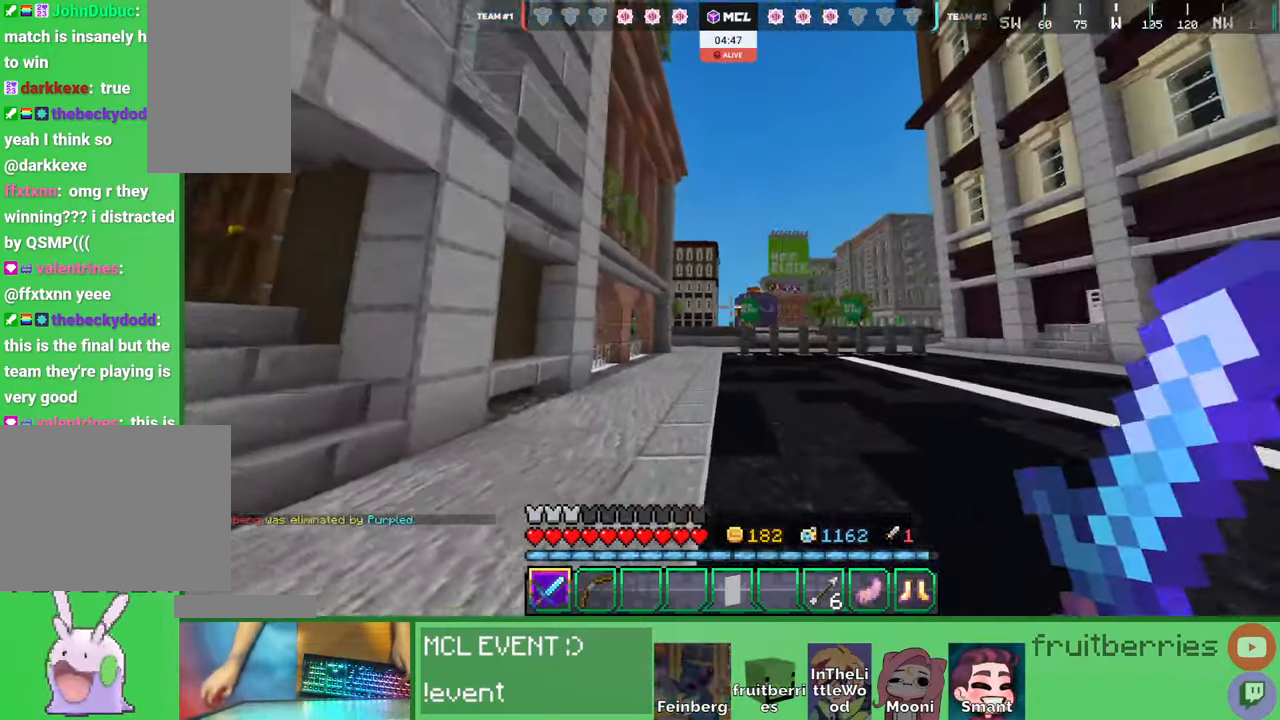
{"keys": ["space", "w"], "mouse": [], "events": [[117, "d", "up"]]}
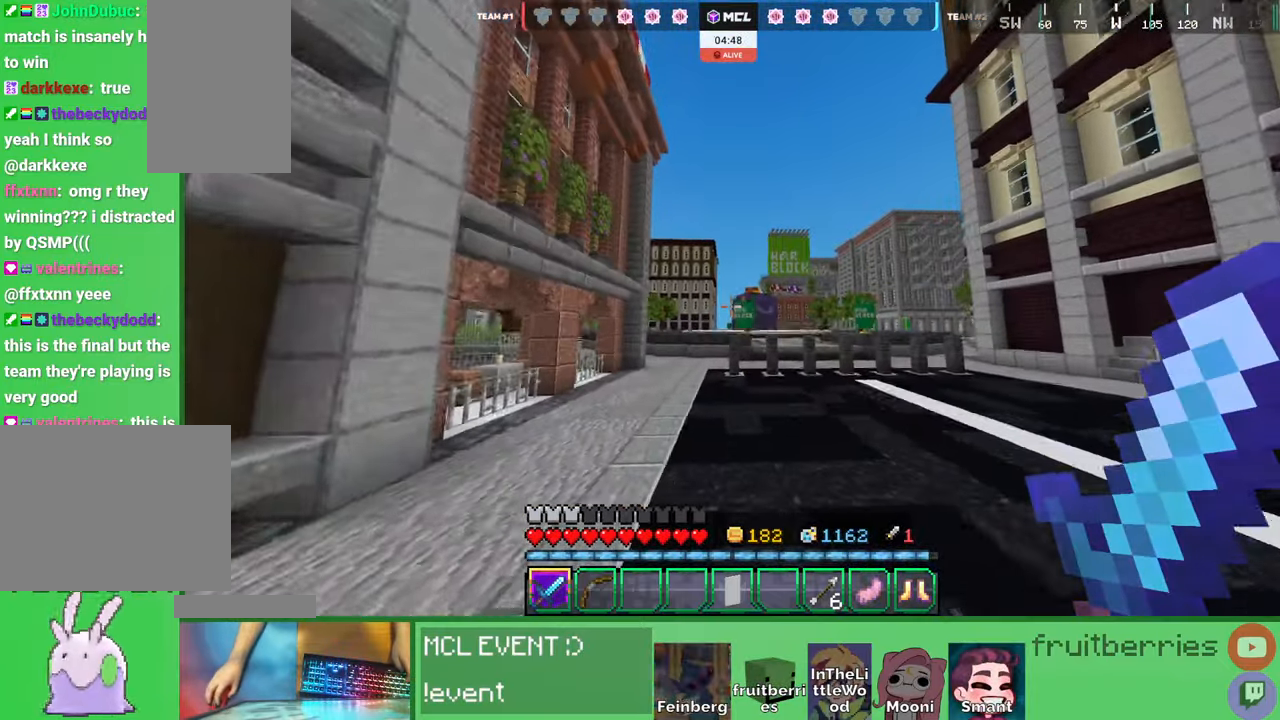
{"keys": ["space", "w"], "mouse": [], "events": [[317, "d", "down"], [417, "d", "up"]]}
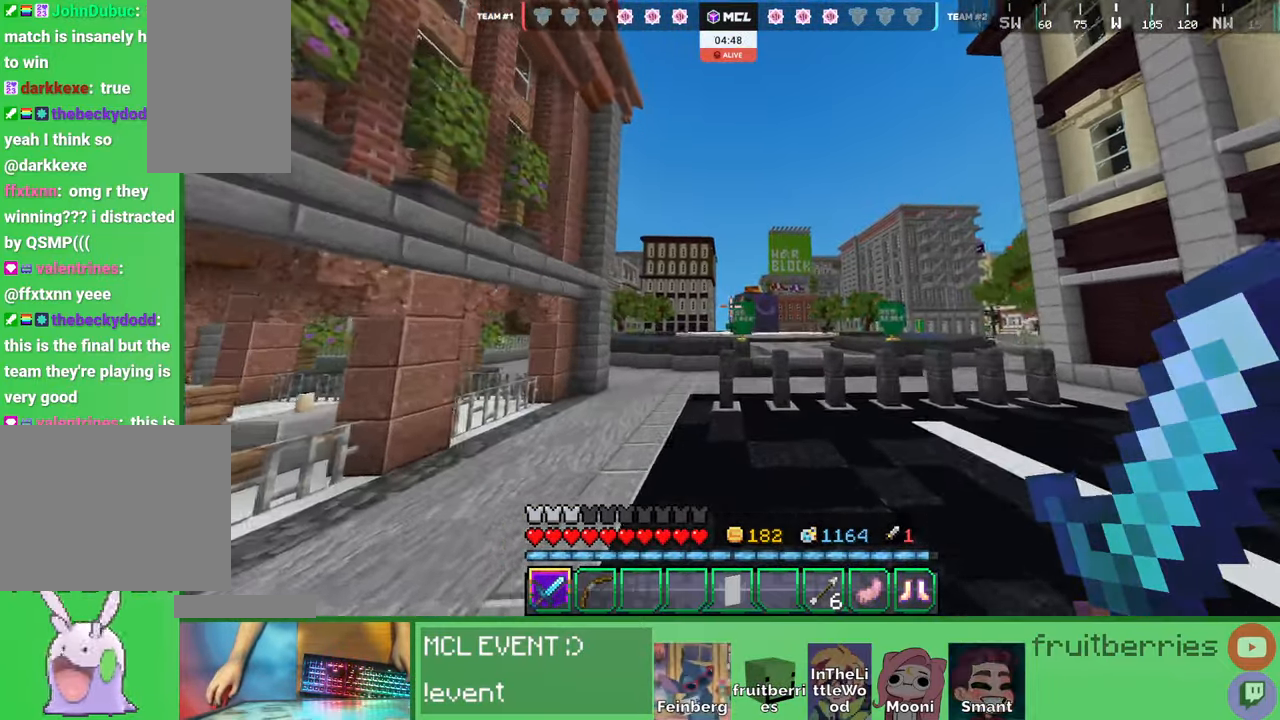
{"keys": ["space", "w"], "mouse": [], "events": [[167, "d", "down"], [234, "d", "up"]]}
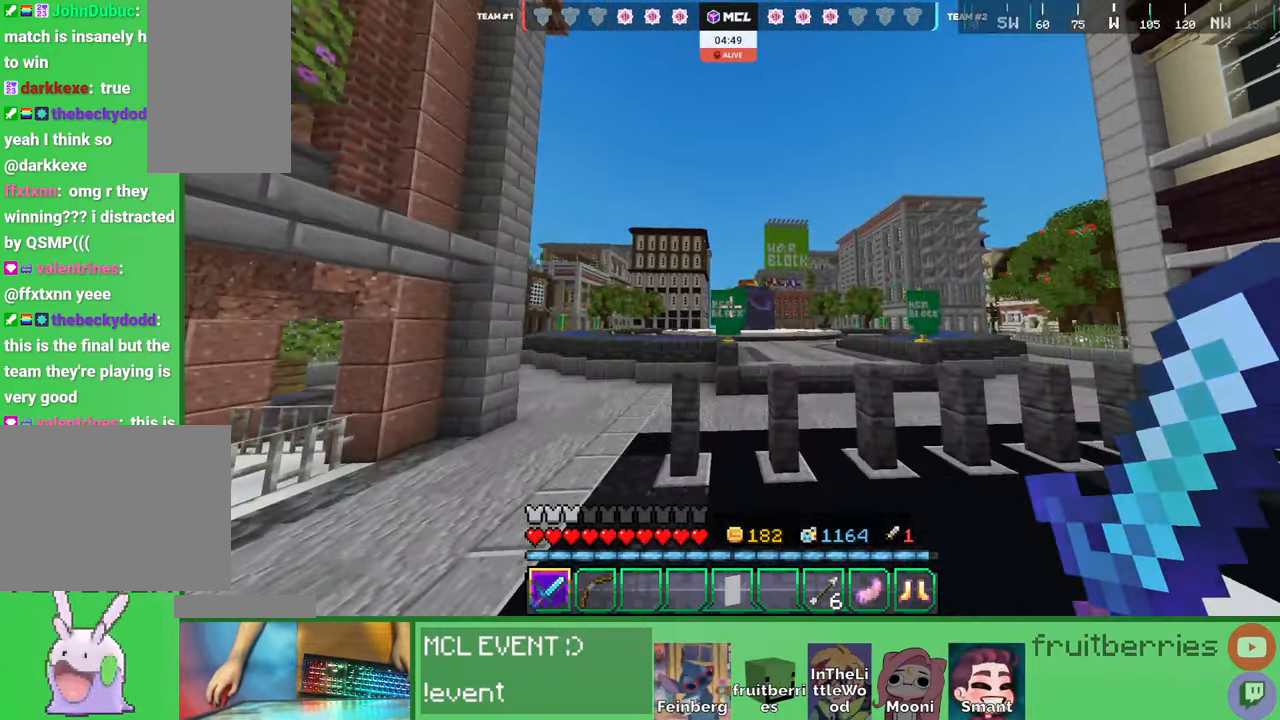
{"keys": ["space", "w"], "mouse": [], "events": [[184, "a", "down"], [250, "a", "up"]]}